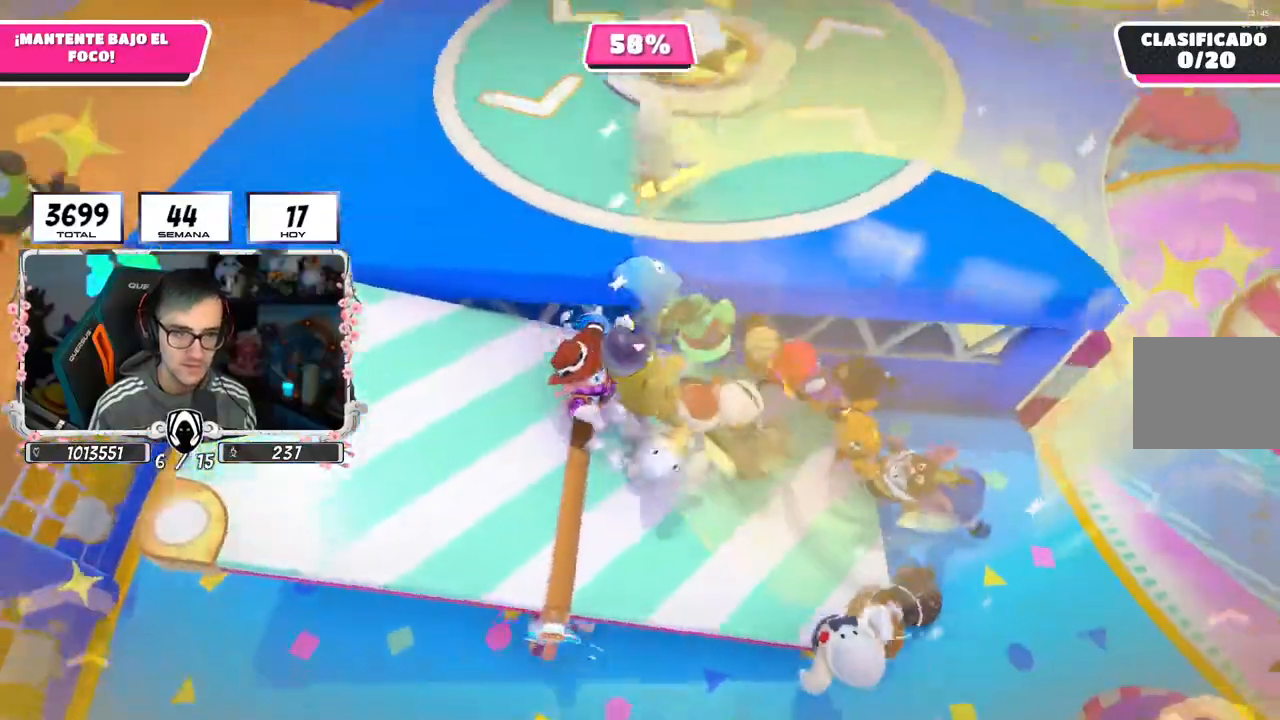
Gameplay with a controller (PlayStation layout); each line is a JSON object with the inputs held at the frame after it. "events" lists button and stick changes between this image and that frame as [ms after this image, input, new state], when the widget could be followed in between. Not read: L1 R1.
{"buttons": [], "left_stick": "up-right", "right_stick": "up", "events": [[83, "CROSS", "up"], [167, "SQUARE", "down"], [267, "SQUARE", "up"], [400, "right_stick", "up"]]}
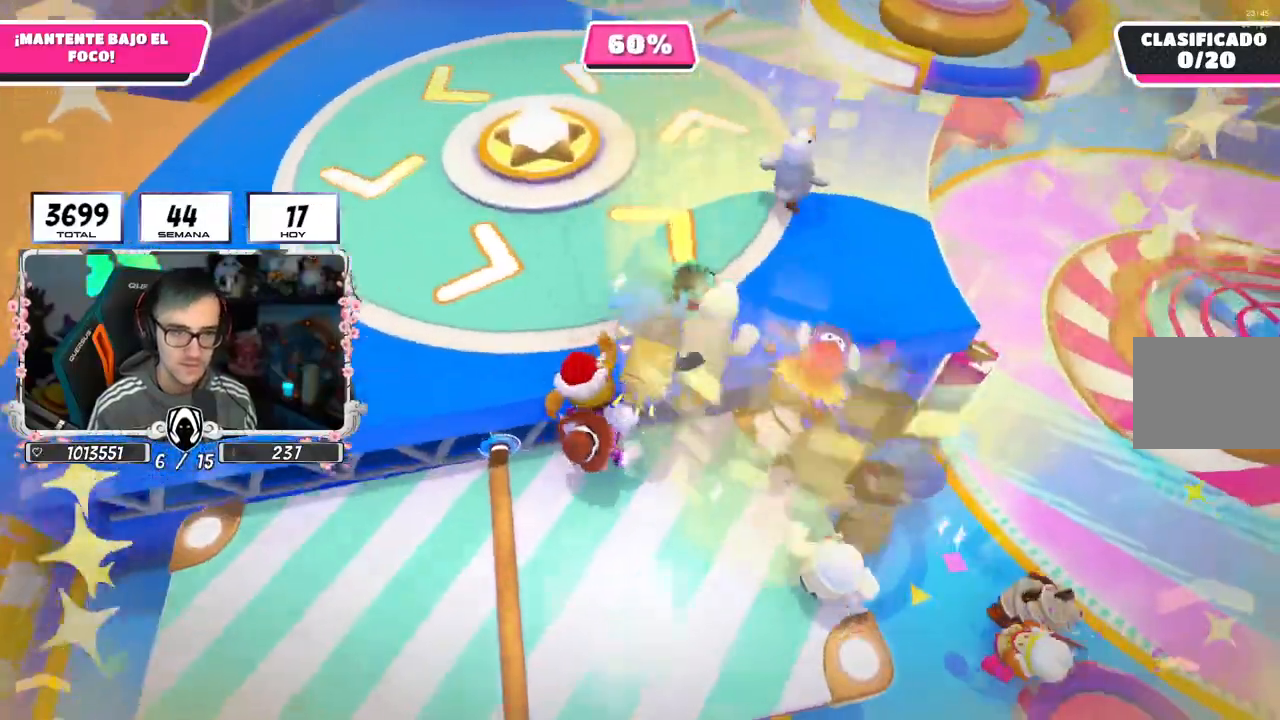
{"buttons": [], "left_stick": "up", "right_stick": "right", "events": [[166, "left_stick", "up"], [350, "right_stick", "right"]]}
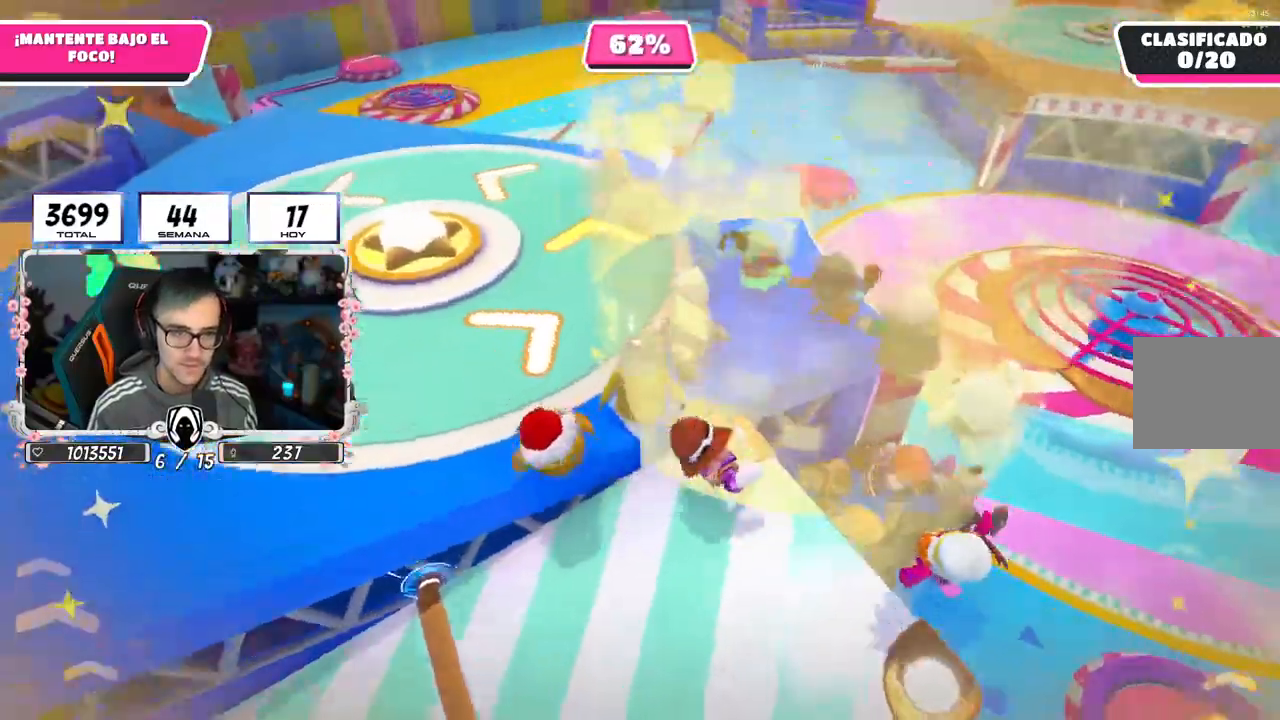
{"buttons": [], "left_stick": "up", "right_stick": "down", "events": [[200, "right_stick", "down-right"], [334, "right_stick", "down"]]}
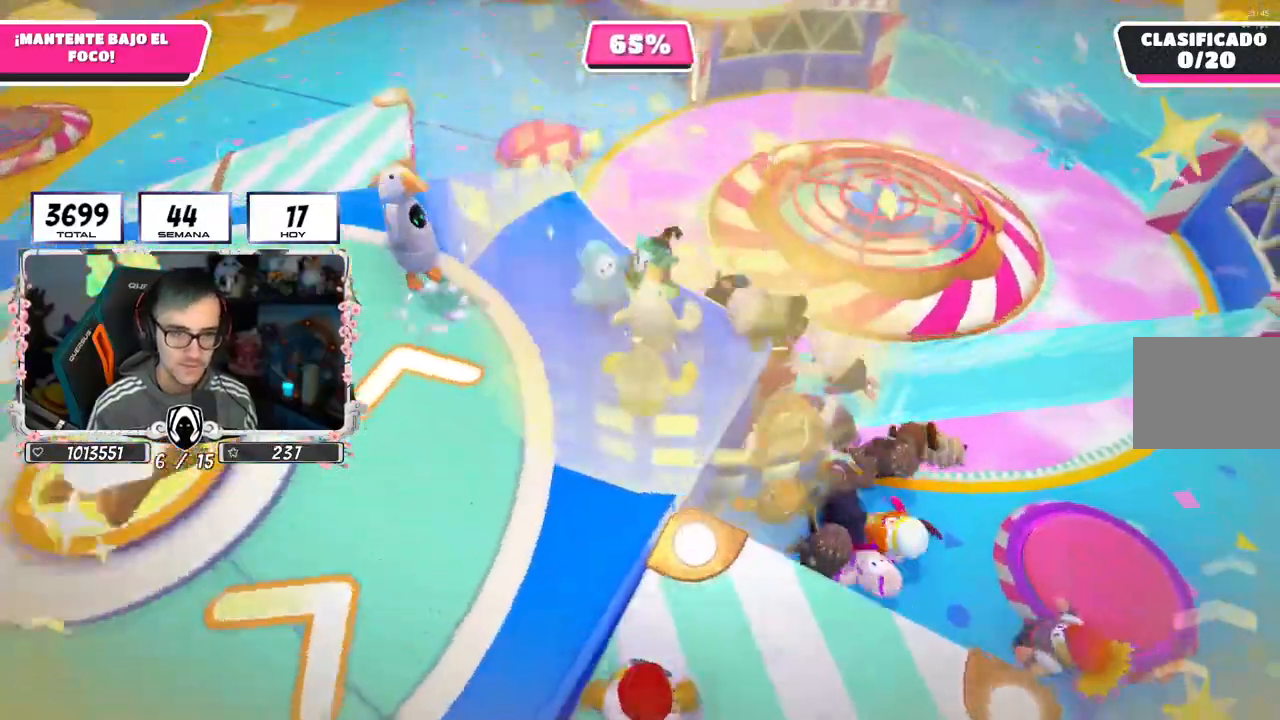
{"buttons": [], "left_stick": "up", "right_stick": "center", "events": [[233, "left_stick", "up-left"], [233, "right_stick", "center"], [400, "left_stick", "up"]]}
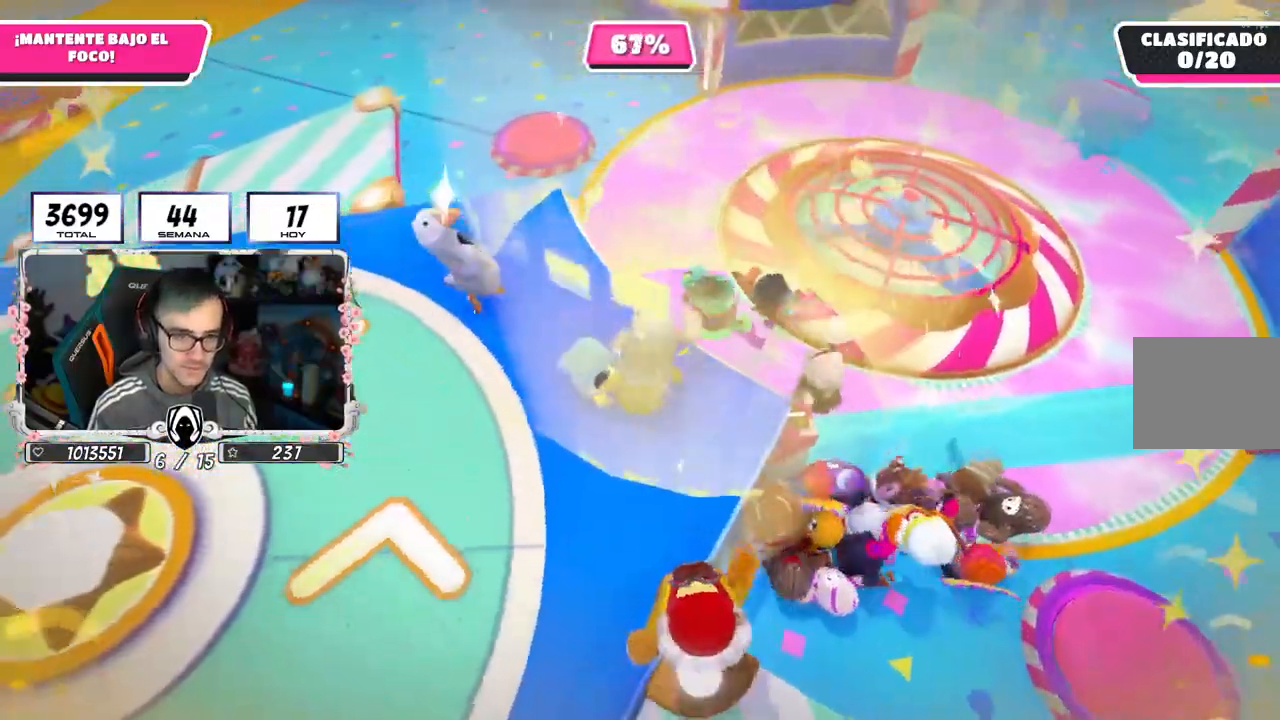
{"buttons": [], "left_stick": "up-right", "right_stick": "center", "events": [[384, "left_stick", "up-right"]]}
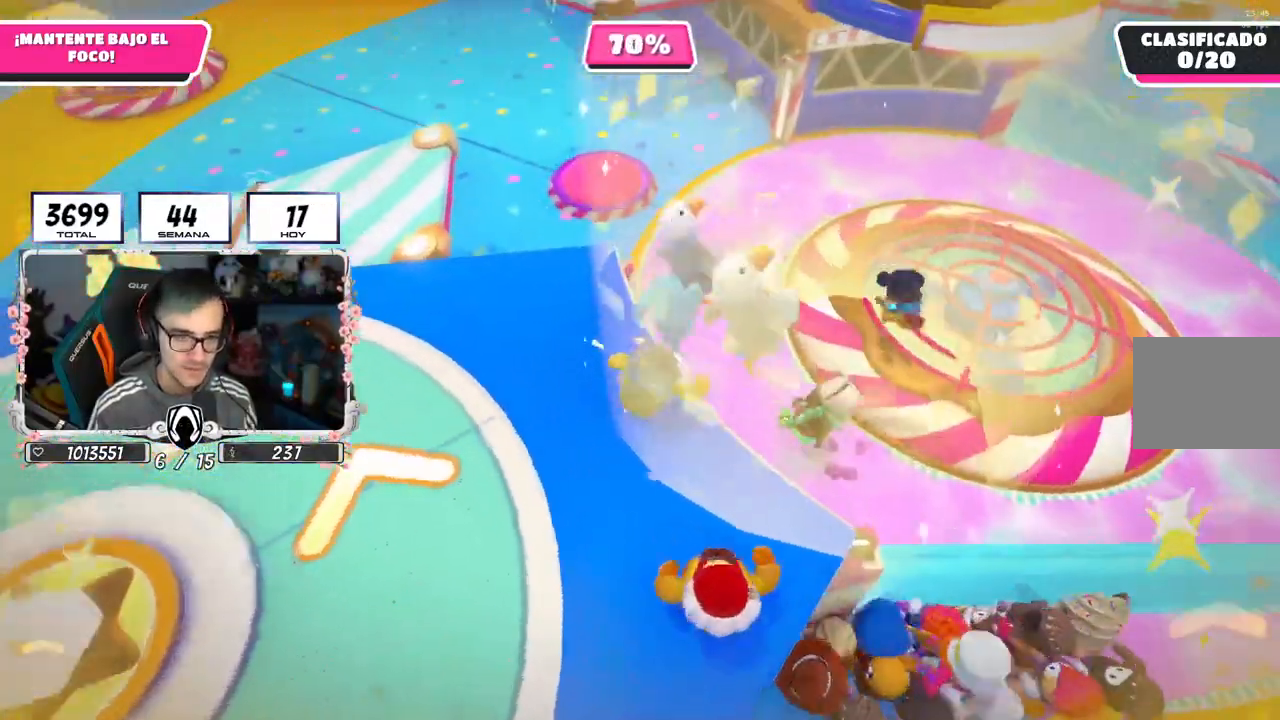
{"buttons": [], "left_stick": "up-right", "right_stick": "center", "events": [[267, "CROSS", "down"], [467, "CROSS", "up"]]}
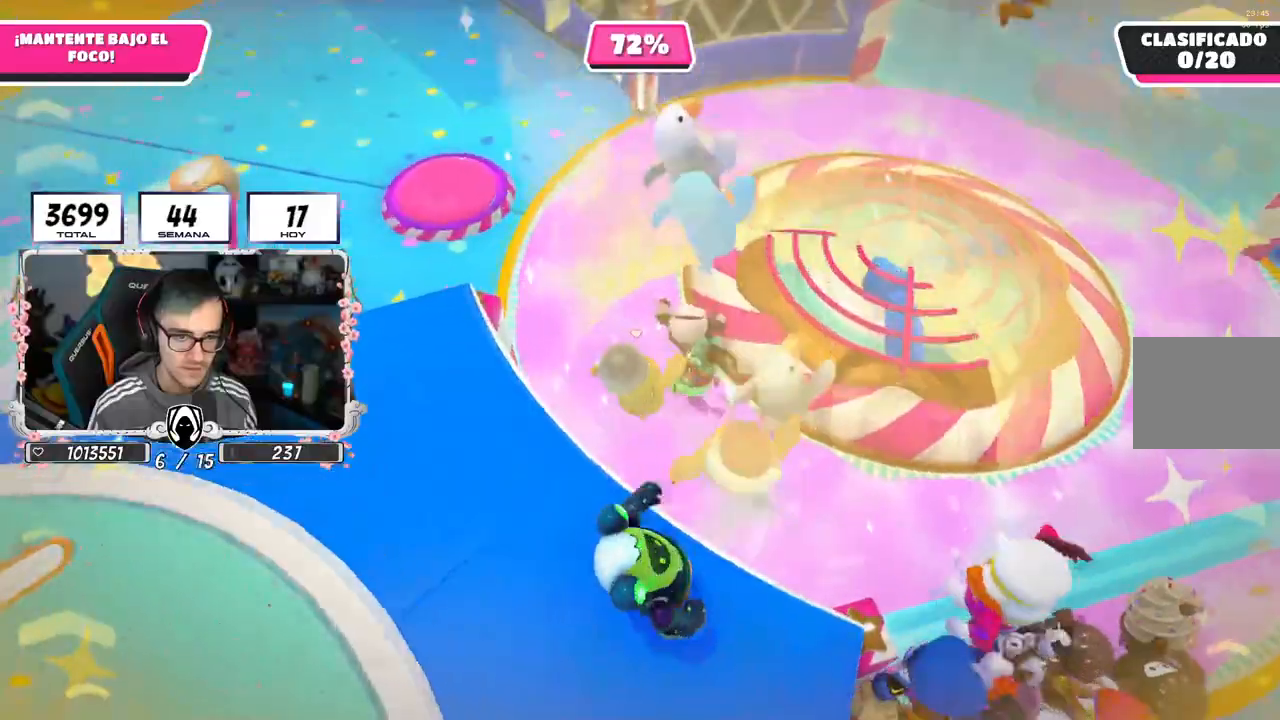
{"buttons": [], "left_stick": "up-right", "right_stick": "center", "events": []}
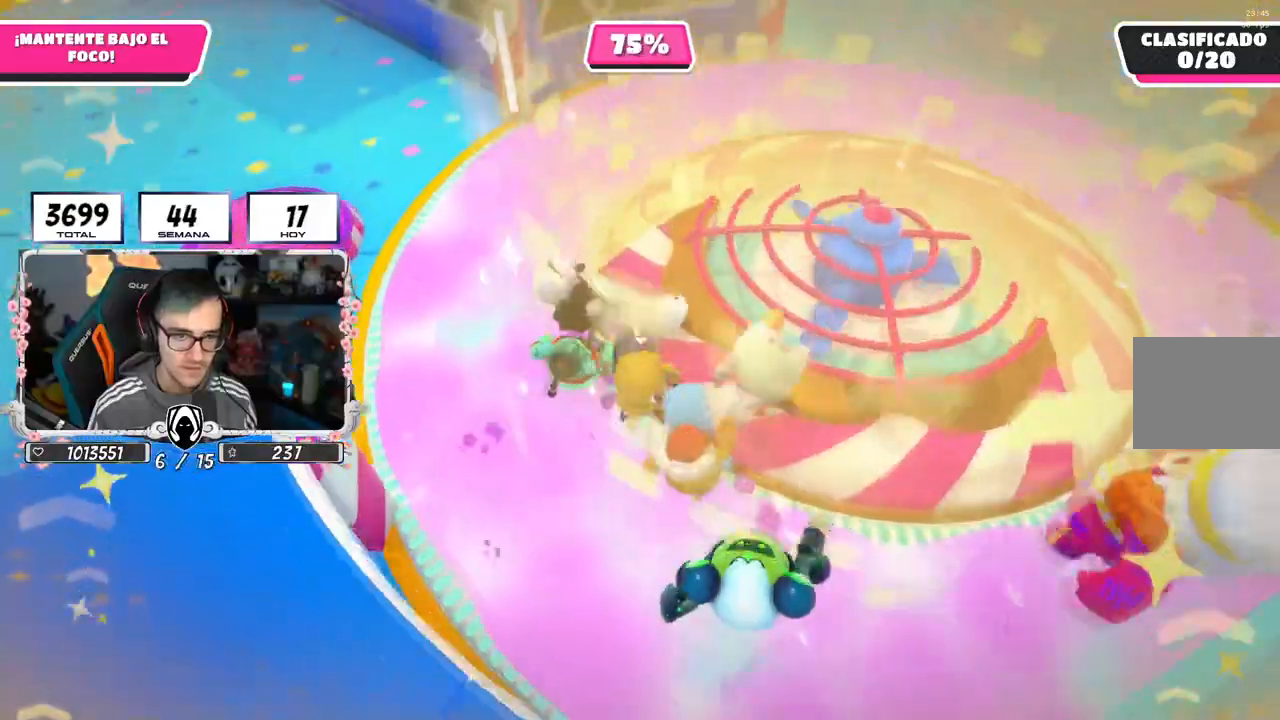
{"buttons": [], "left_stick": "up-right", "right_stick": "center", "events": []}
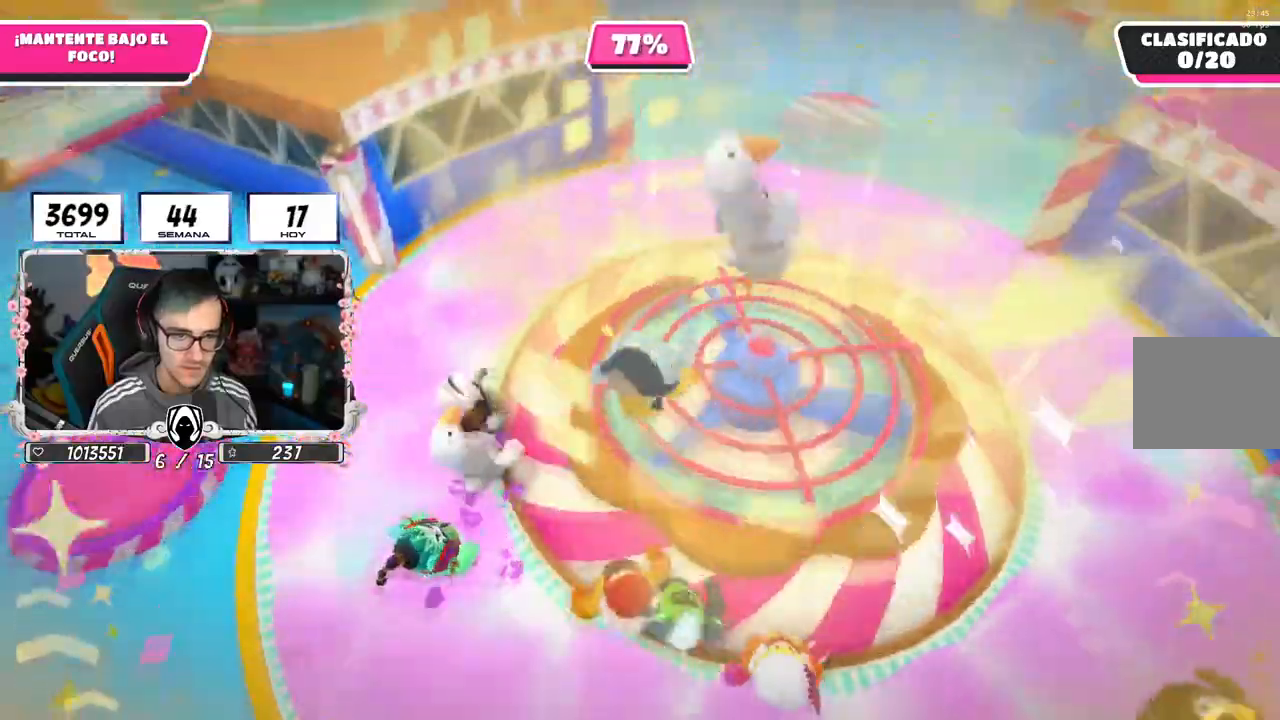
{"buttons": [], "left_stick": "up", "right_stick": "down", "events": [[50, "right_stick", "down"], [234, "left_stick", "up"]]}
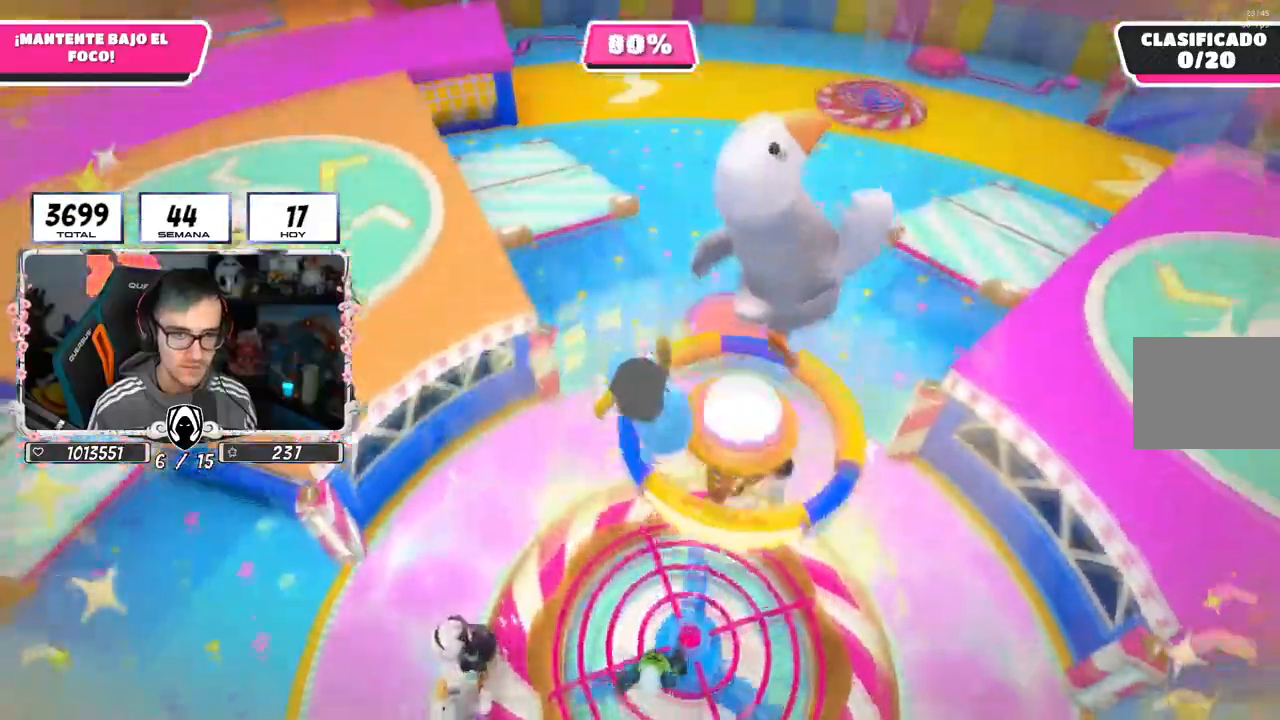
{"buttons": [], "left_stick": "up-right", "right_stick": "down-left", "events": [[66, "left_stick", "up-right"], [166, "right_stick", "center"], [200, "left_stick", "down-right"], [267, "left_stick", "down-left"], [400, "left_stick", "up-right"], [450, "right_stick", "down-left"]]}
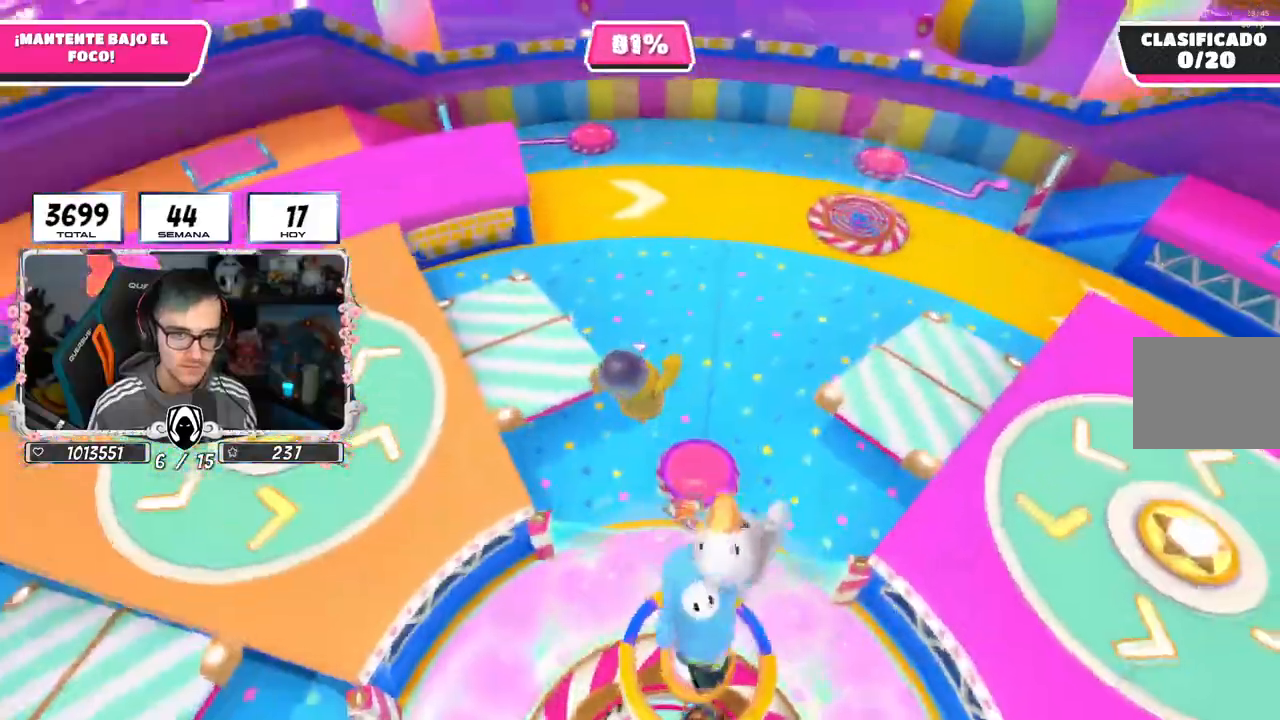
{"buttons": [], "left_stick": "down-left", "right_stick": "center", "events": [[17, "left_stick", "right"], [17, "right_stick", "center"], [184, "left_stick", "up"], [350, "left_stick", "right"], [467, "left_stick", "down-left"]]}
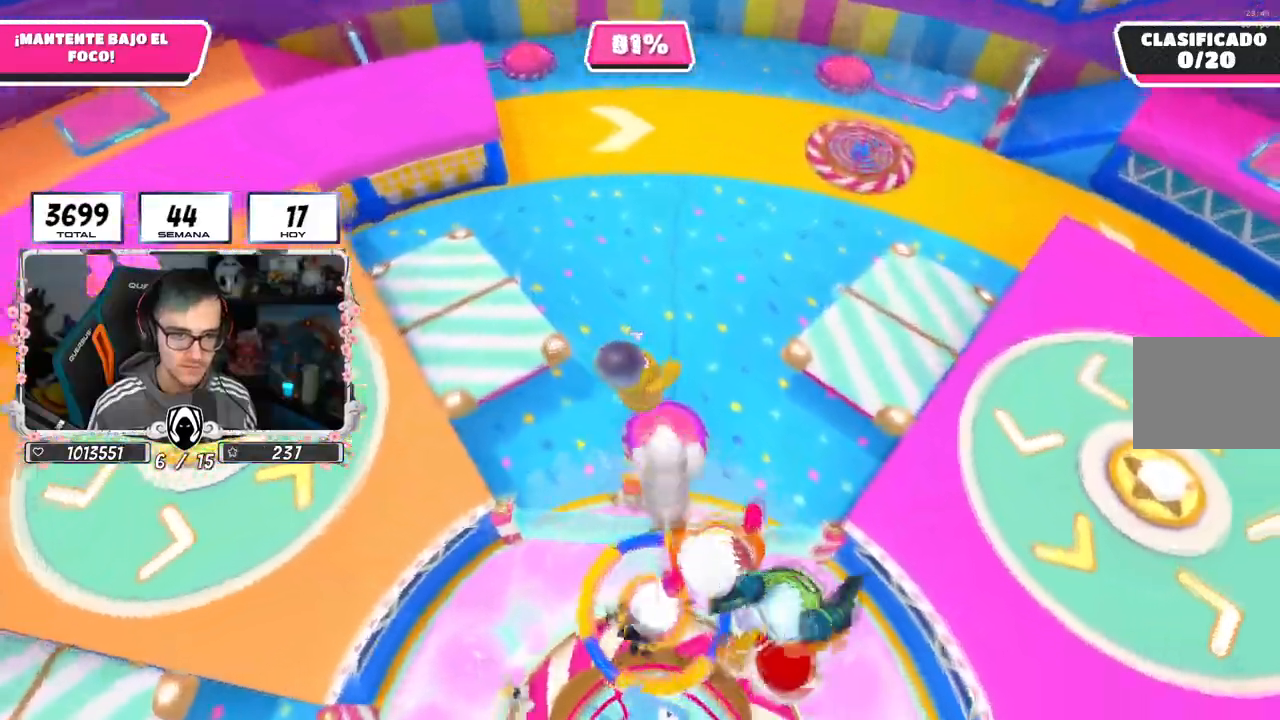
{"buttons": [], "left_stick": "down-left", "right_stick": "left", "events": [[116, "left_stick", "down"], [183, "right_stick", "down-left"], [467, "right_stick", "left"], [500, "left_stick", "down-left"]]}
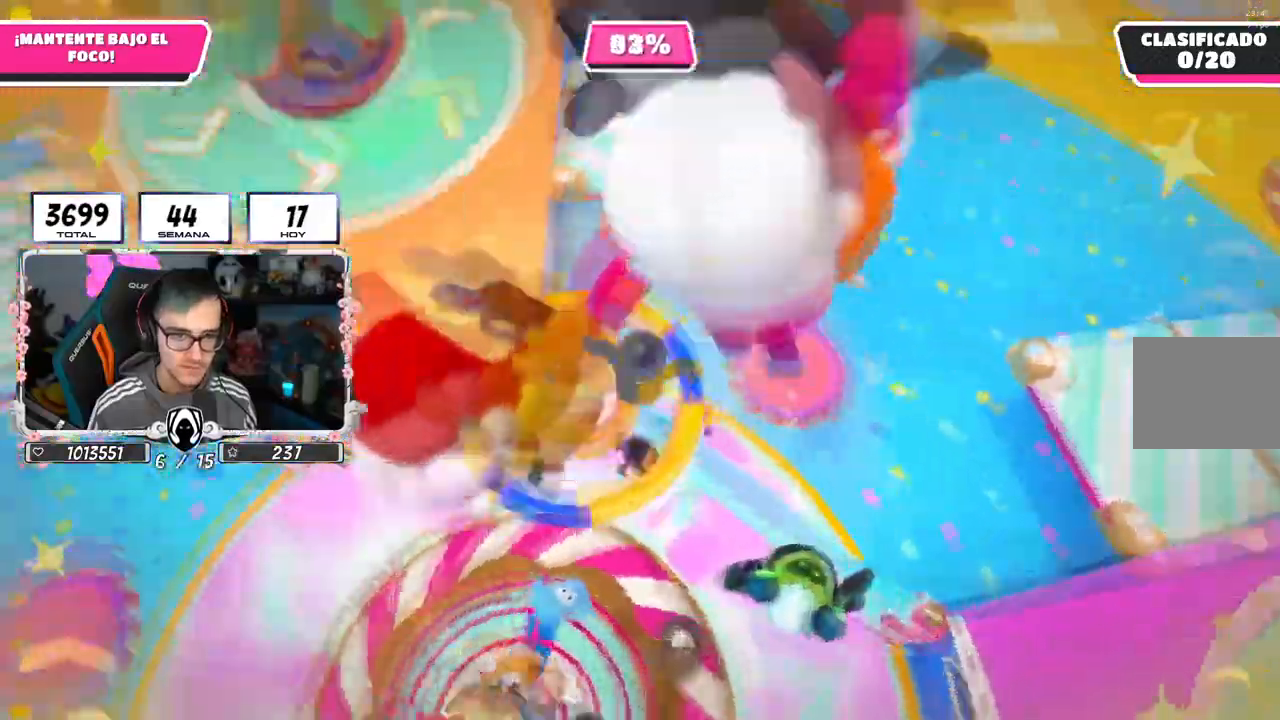
{"buttons": [], "left_stick": "left", "right_stick": "left", "events": [[117, "left_stick", "left"]]}
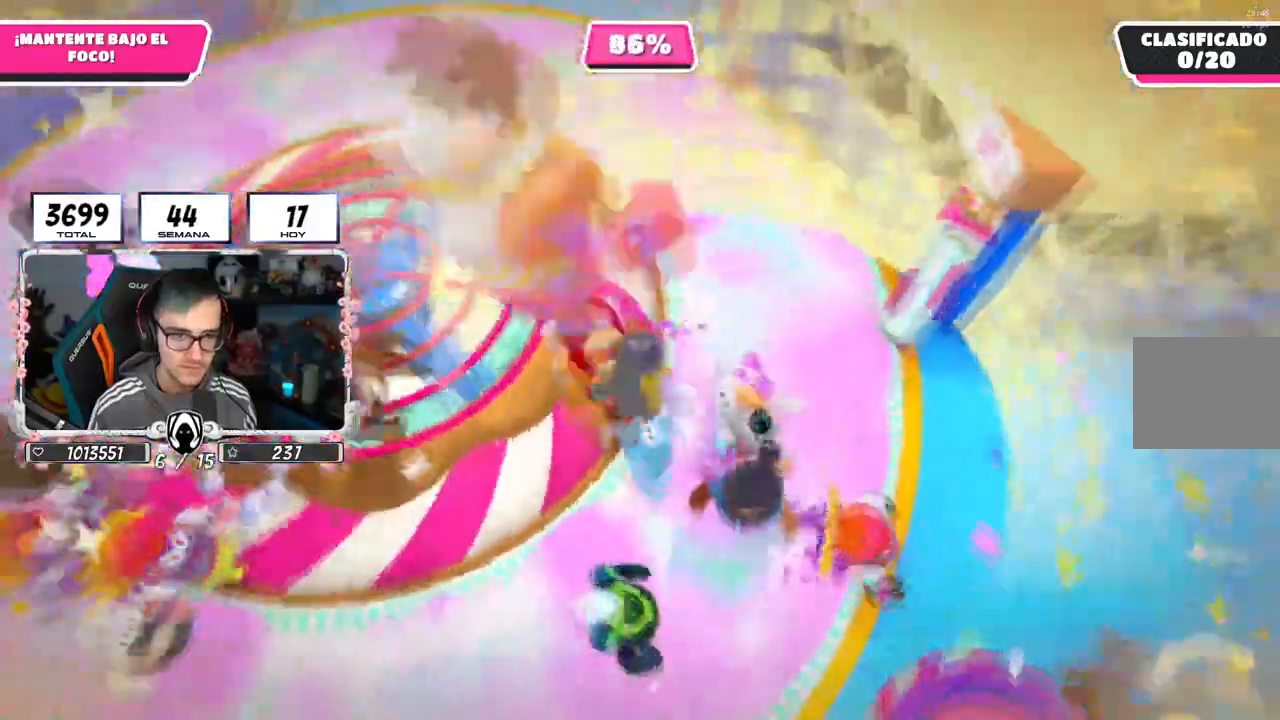
{"buttons": [], "left_stick": "right", "right_stick": "right", "events": [[33, "left_stick", "up-left"], [100, "right_stick", "center"], [233, "left_stick", "right"], [283, "right_stick", "down-right"], [483, "right_stick", "right"]]}
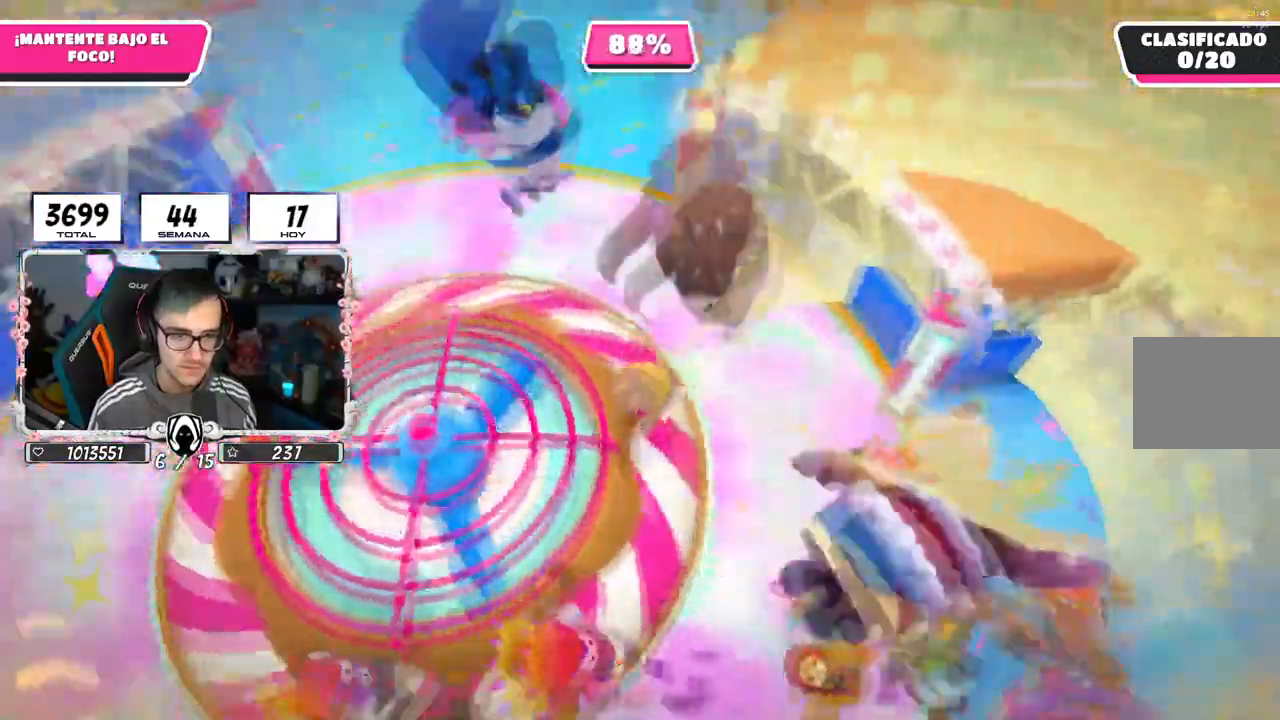
{"buttons": [], "left_stick": "right", "right_stick": "center", "events": [[184, "right_stick", "center"]]}
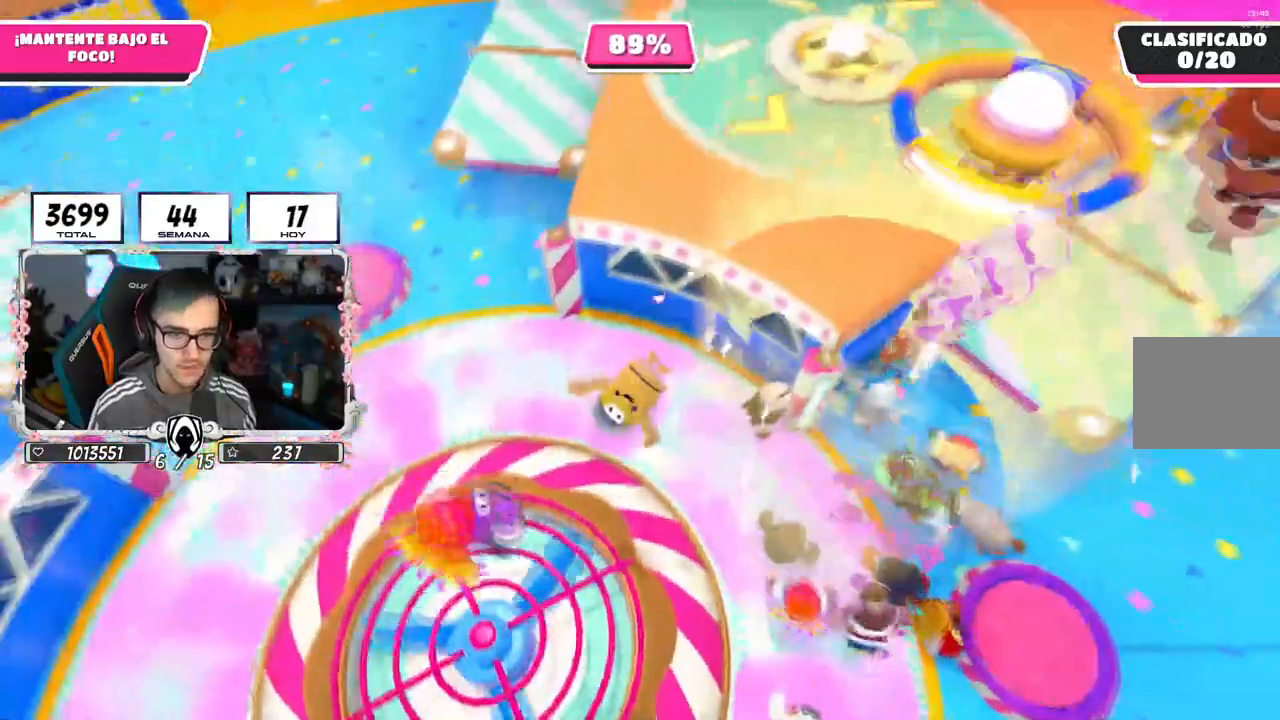
{"buttons": [], "left_stick": "right", "right_stick": "center", "events": [[183, "left_stick", "up-right"], [483, "left_stick", "right"]]}
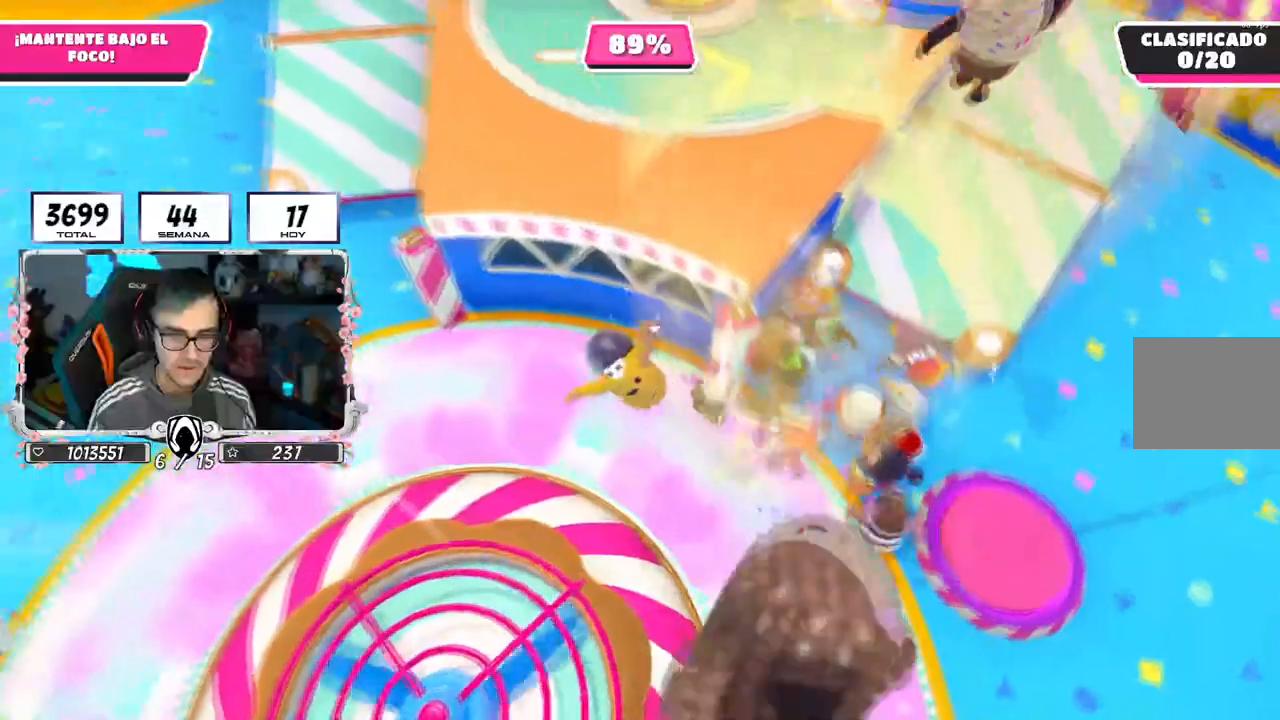
{"buttons": [], "left_stick": "up-right", "right_stick": "up", "events": [[134, "right_stick", "up"], [350, "left_stick", "up-right"]]}
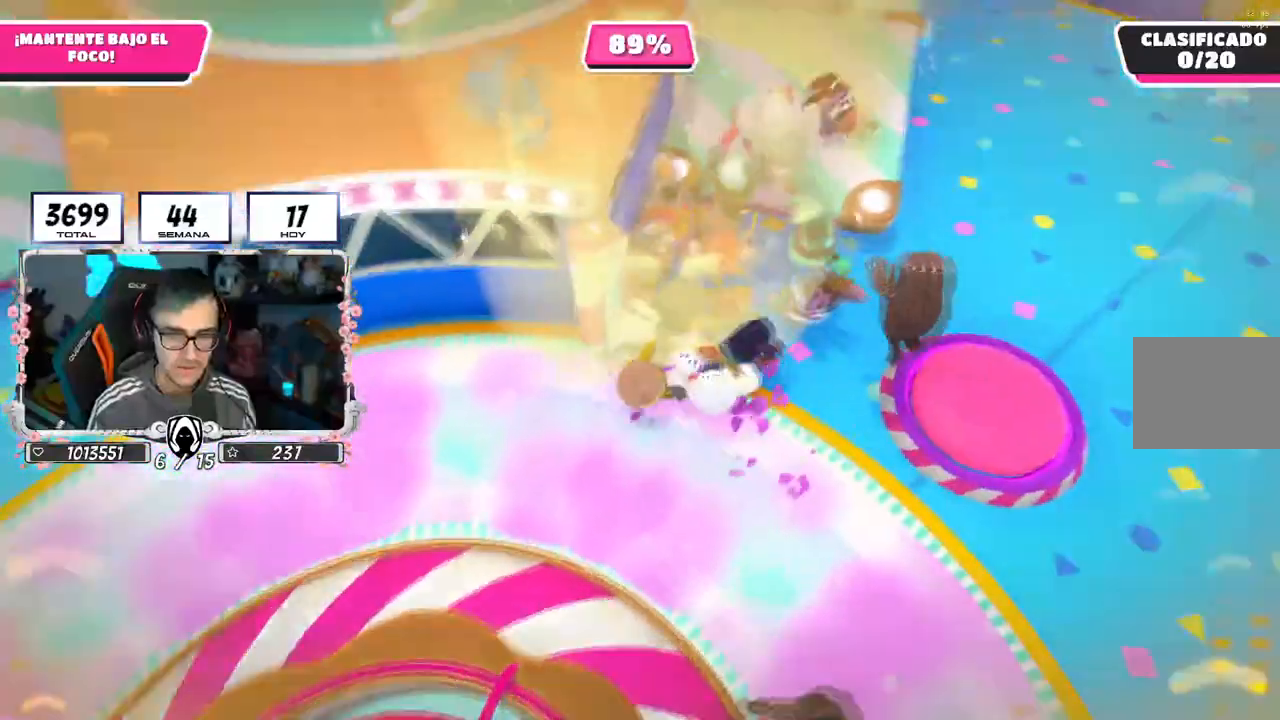
{"buttons": [], "left_stick": "up-right", "right_stick": "up", "events": []}
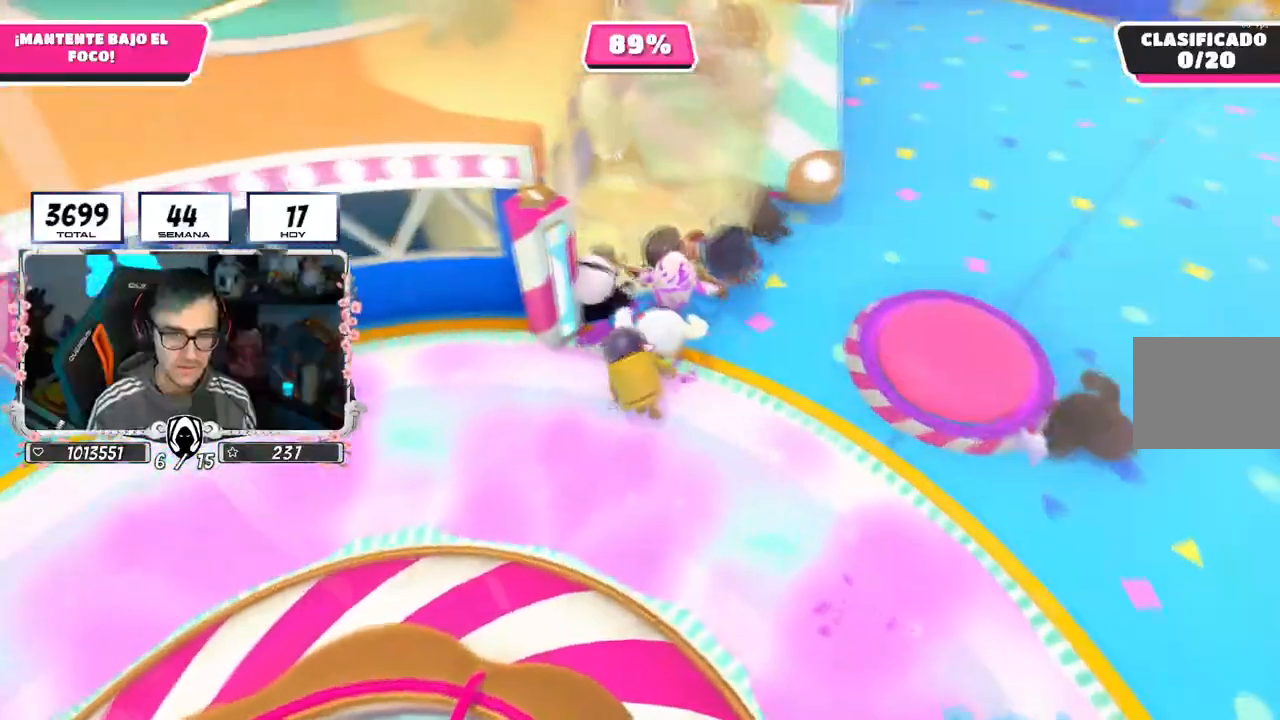
{"buttons": [], "left_stick": "up", "right_stick": "center", "events": [[267, "right_stick", "center"], [400, "right_stick", "left"], [434, "left_stick", "up"], [501, "right_stick", "center"]]}
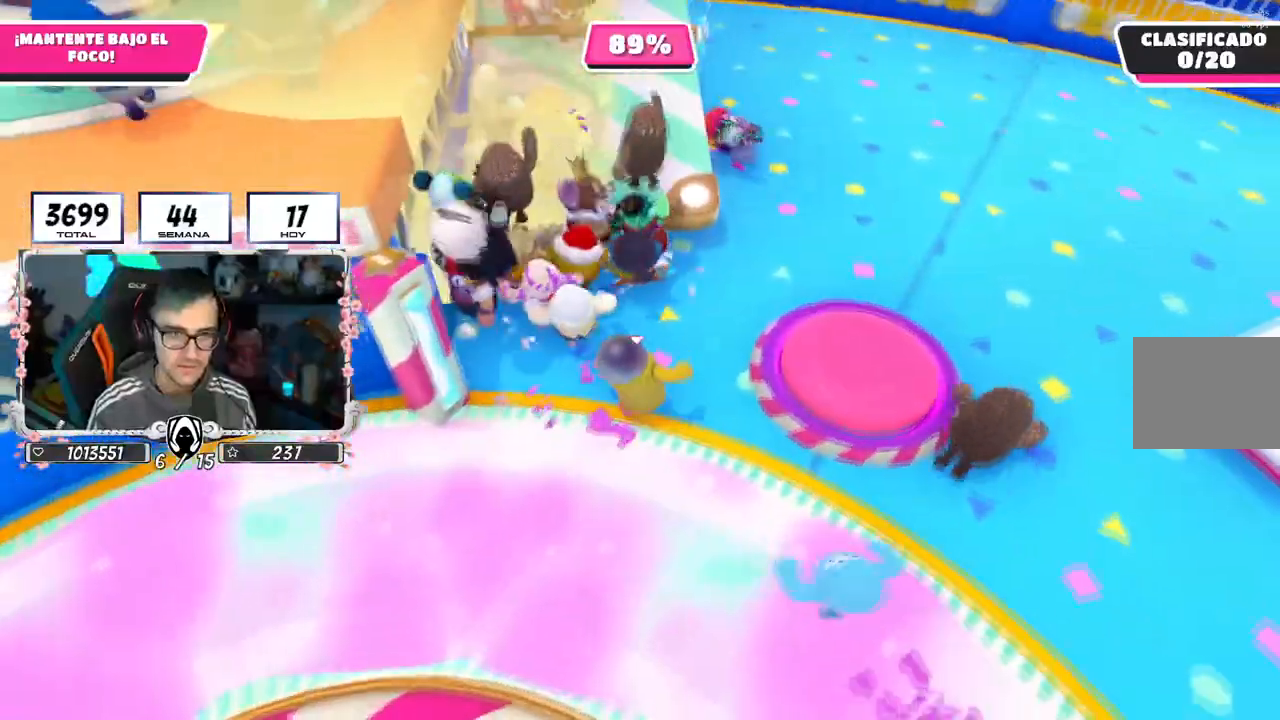
{"buttons": ["CROSS"], "left_stick": "up", "right_stick": "center", "events": [[333, "CROSS", "down"]]}
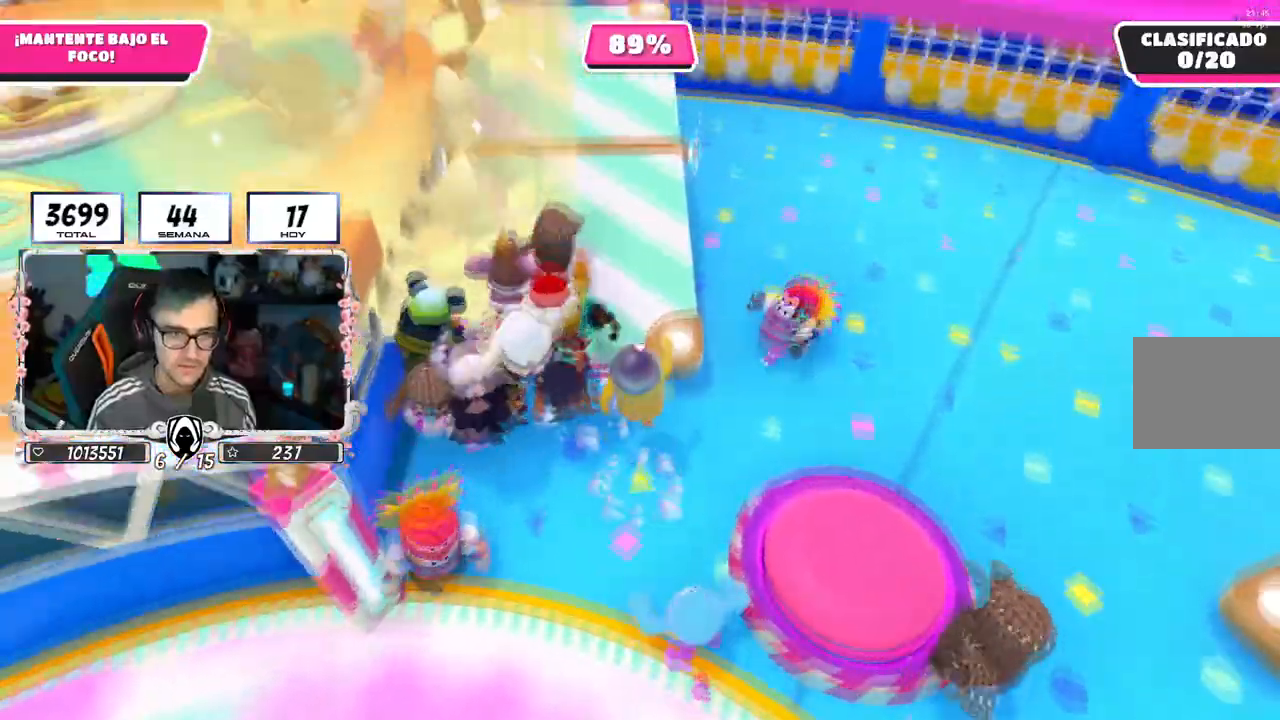
{"buttons": [], "left_stick": "up", "right_stick": "up-left", "events": [[17, "CROSS", "up"], [150, "right_stick", "up-left"]]}
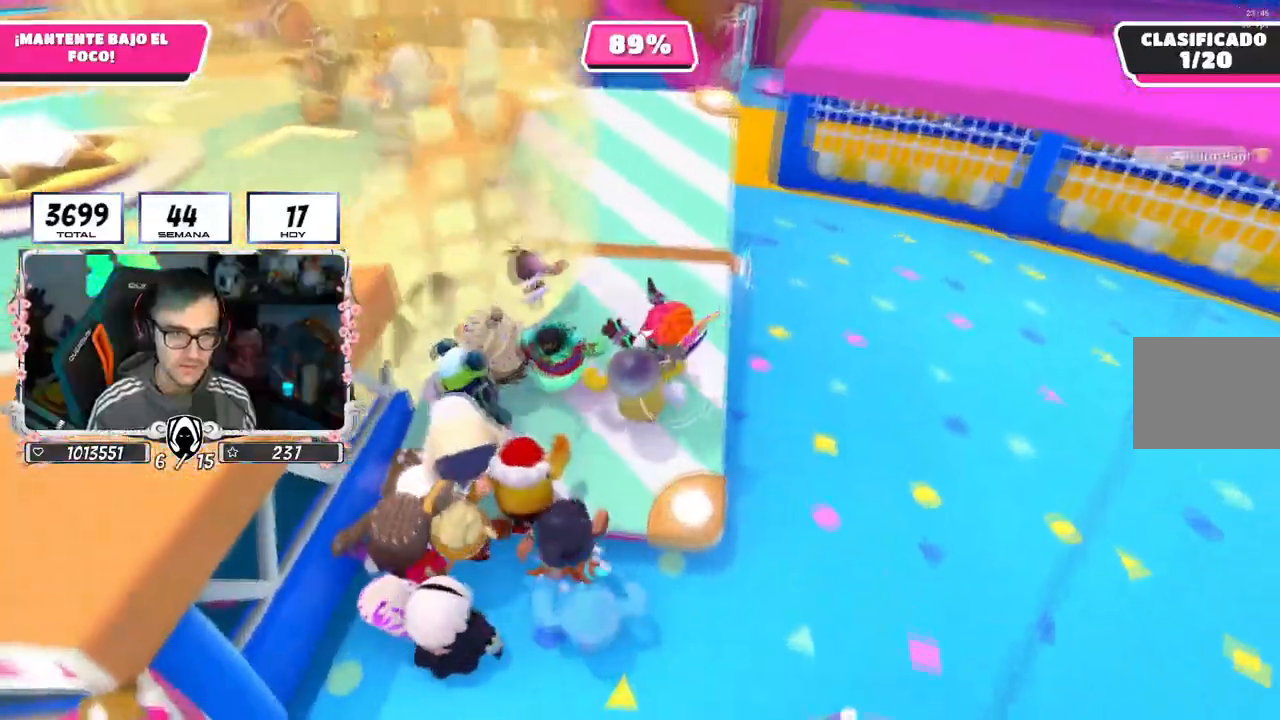
{"buttons": [], "left_stick": "up", "right_stick": "left", "events": [[100, "right_stick", "center"], [200, "right_stick", "down"], [383, "right_stick", "center"], [500, "right_stick", "left"]]}
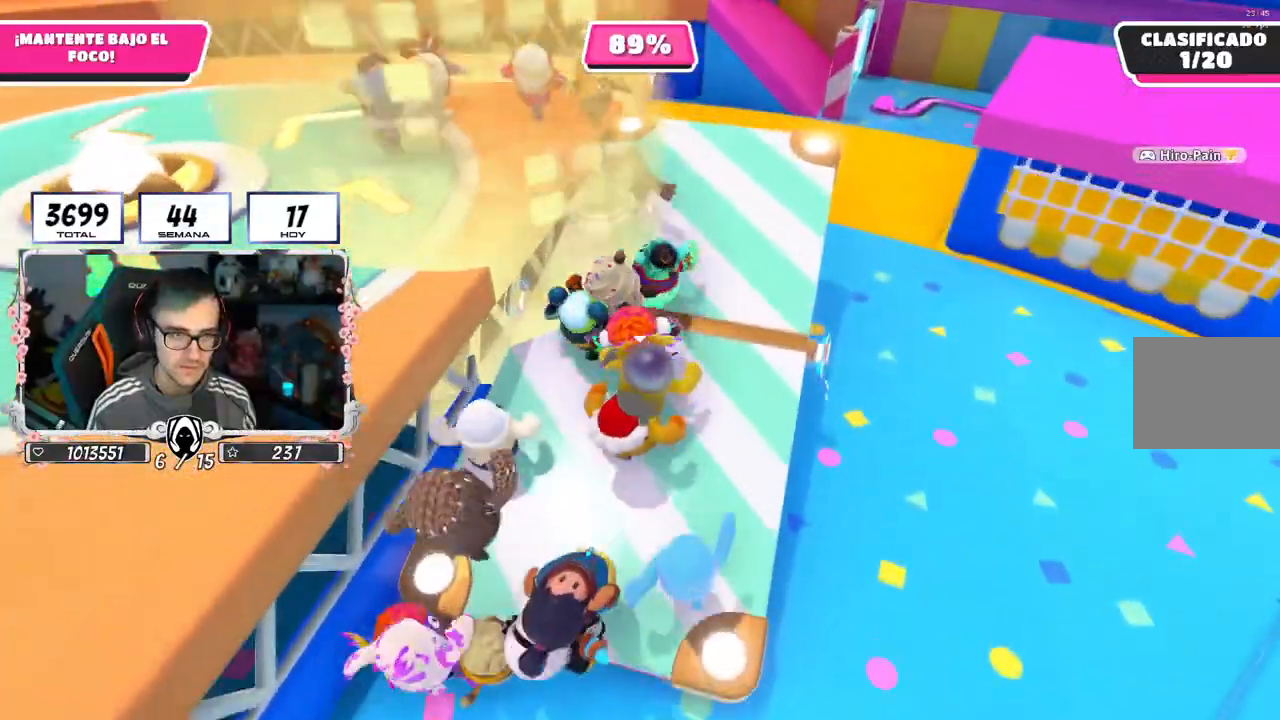
{"buttons": [], "left_stick": "up-left", "right_stick": "left", "events": [[33, "right_stick", "up-left"], [200, "right_stick", "left"], [334, "right_stick", "up-left"], [451, "right_stick", "left"], [501, "left_stick", "up-left"]]}
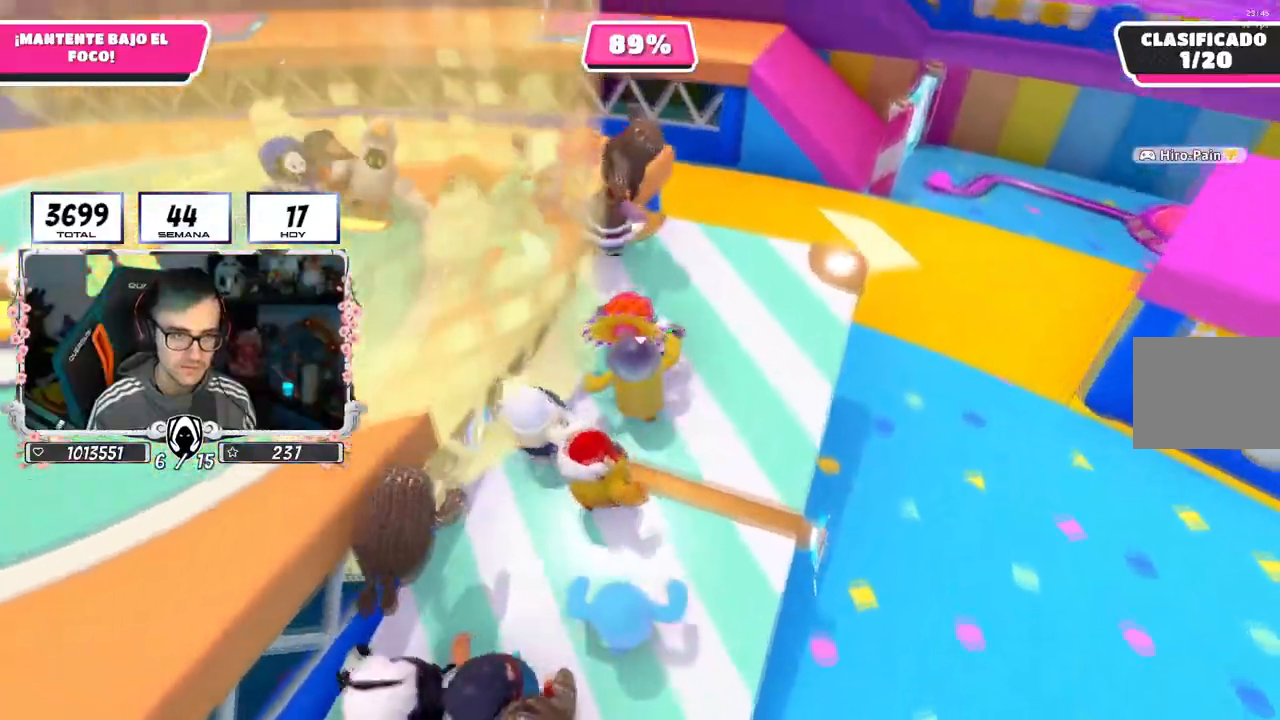
{"buttons": ["CROSS"], "left_stick": "left", "right_stick": "center", "events": [[66, "right_stick", "center"], [166, "left_stick", "left"], [300, "CROSS", "down"]]}
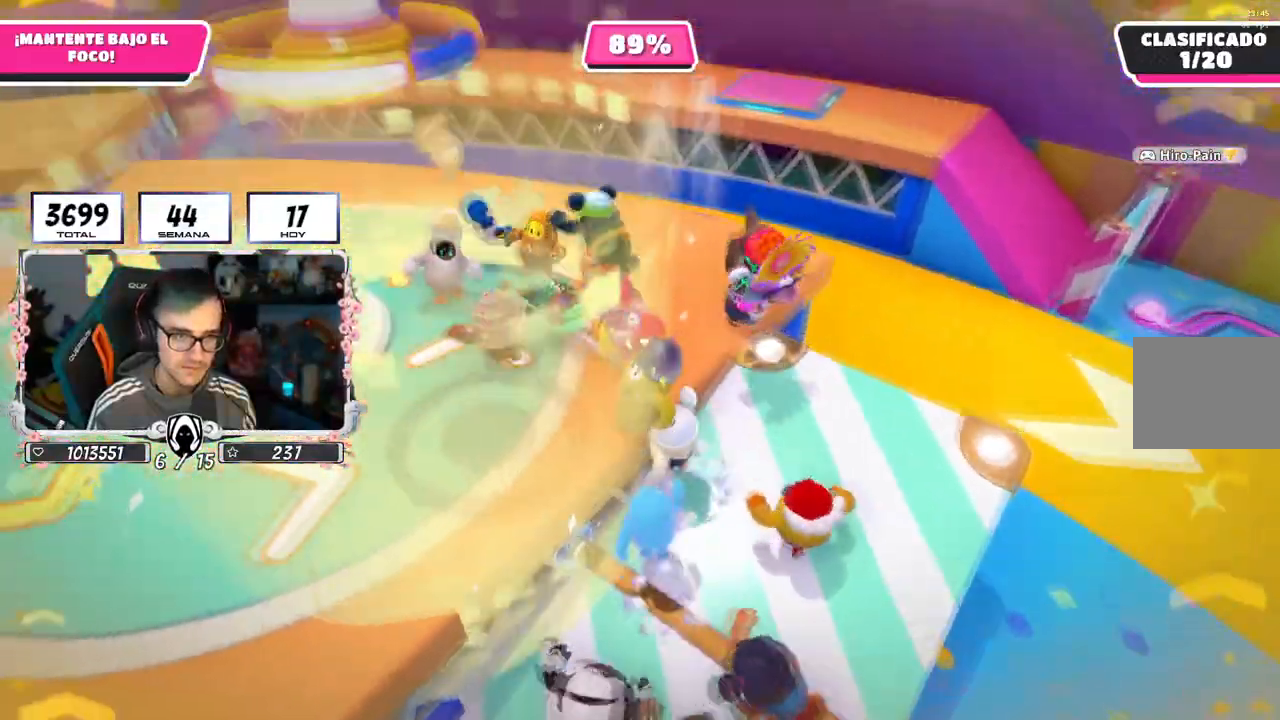
{"buttons": ["CROSS"], "left_stick": "up-left", "right_stick": "center"}
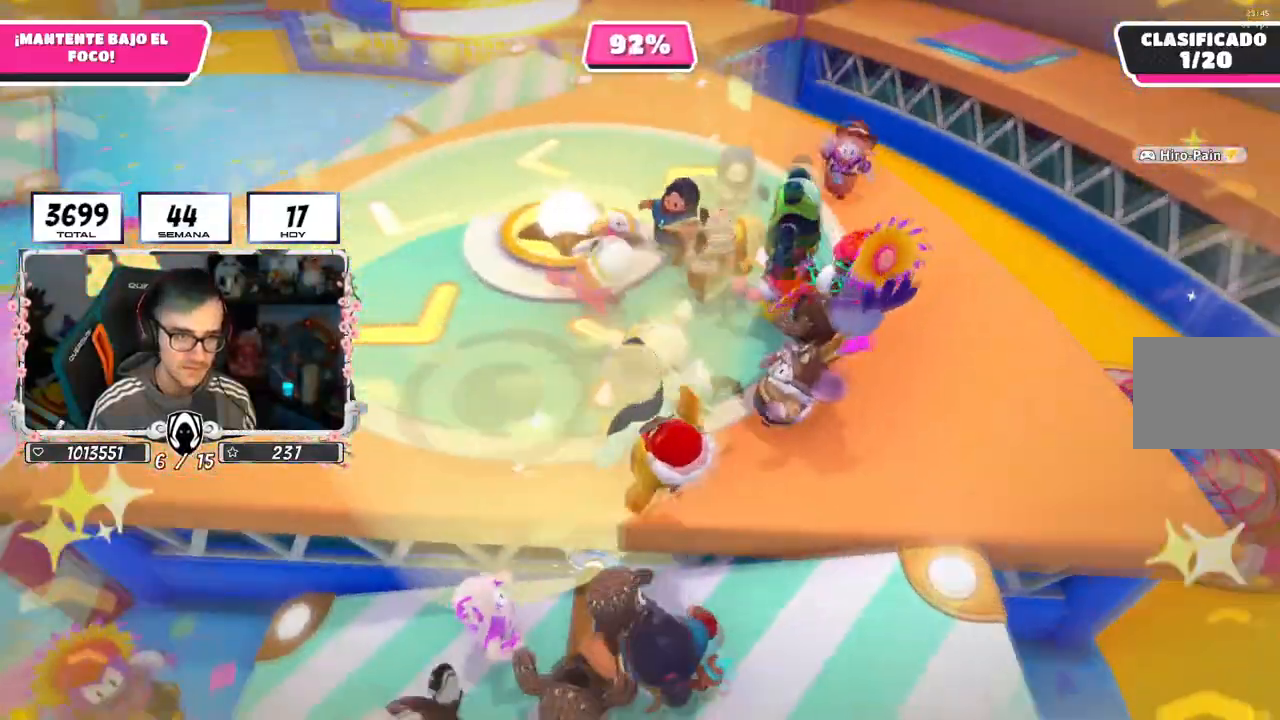
{"buttons": ["CROSS"], "left_stick": "left", "right_stick": "center", "events": [[16, "CROSS", "up"], [166, "left_stick", "left"], [400, "CROSS", "down"]]}
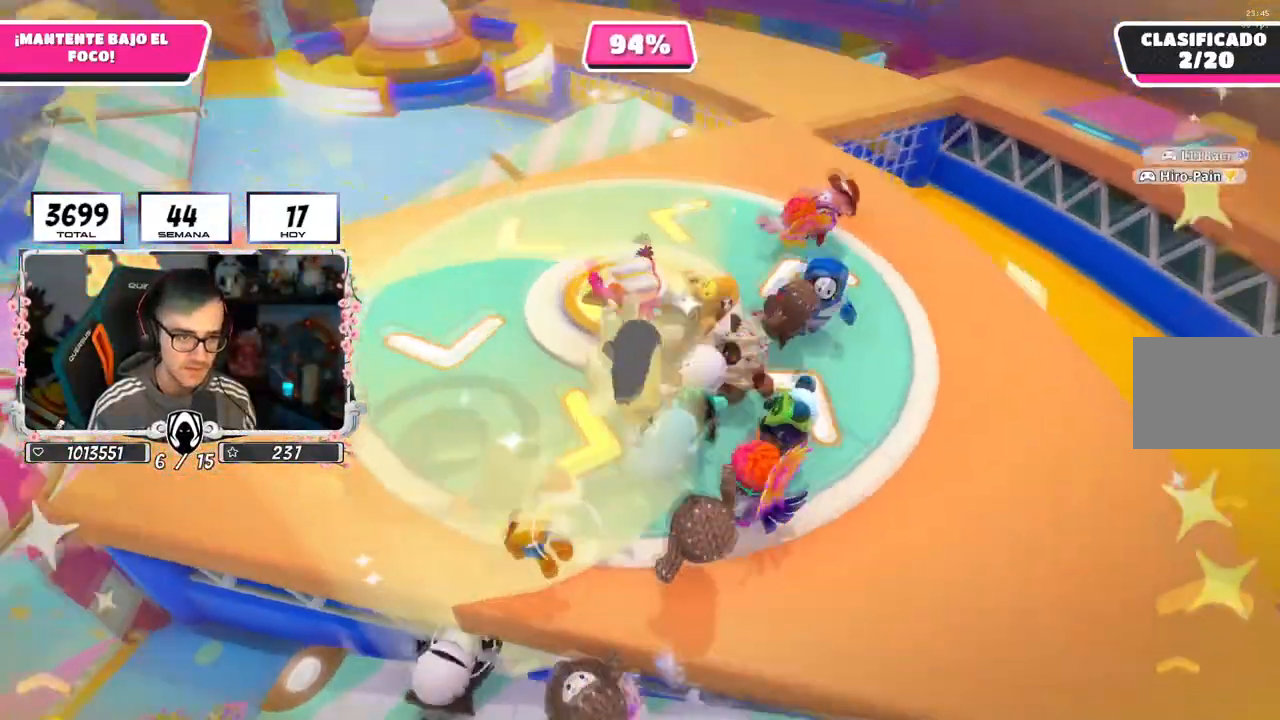
{"buttons": ["CROSS"], "left_stick": "up-left", "right_stick": "center", "events": [[117, "CROSS", "up"], [351, "left_stick", "up-left"], [468, "CROSS", "down"]]}
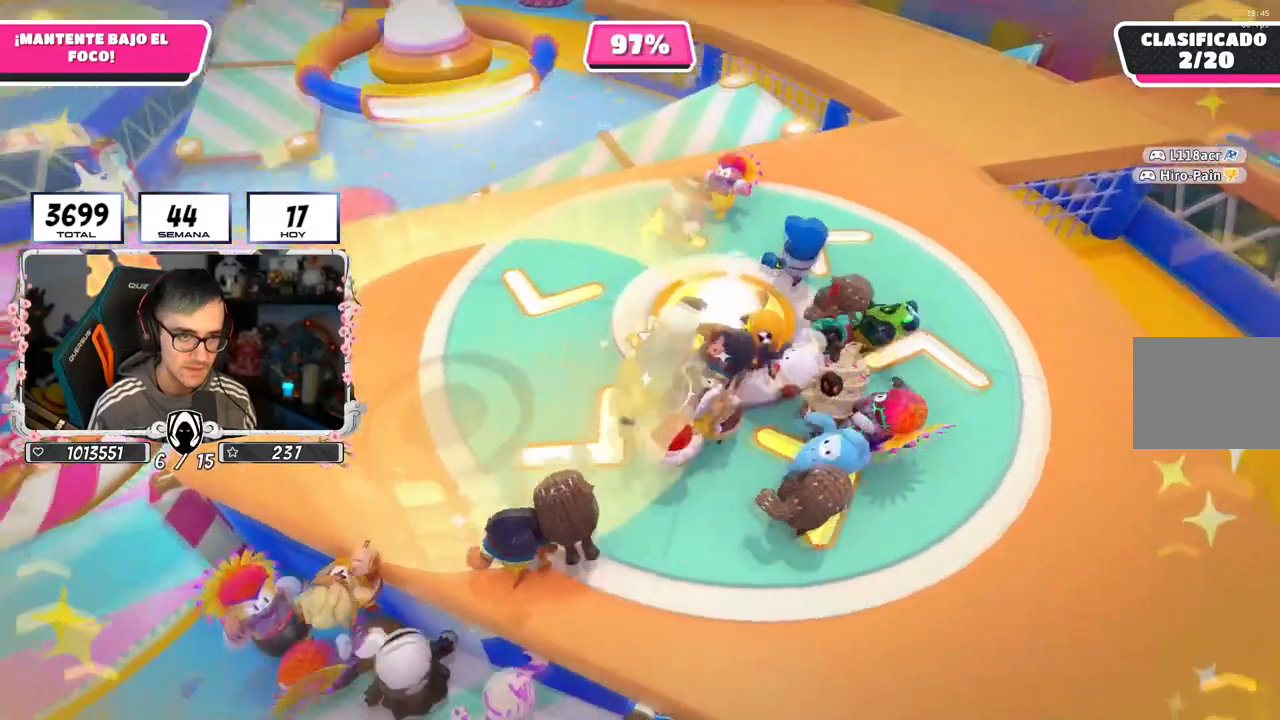
{"buttons": ["SQUARE"], "left_stick": "up-left", "right_stick": "center", "events": [[450, "CROSS", "up"], [484, "SQUARE", "down"]]}
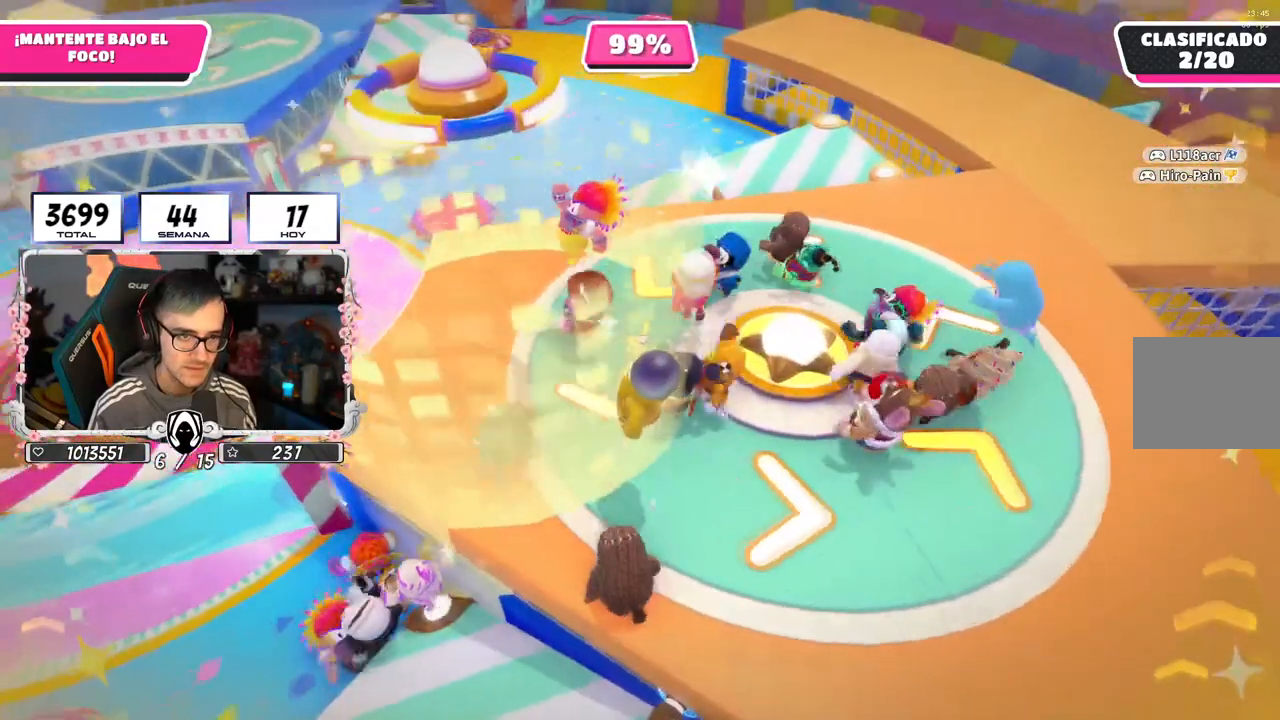
{"buttons": [], "left_stick": "up", "right_stick": "center", "events": [[100, "SQUARE", "up"], [151, "SQUARE", "down"], [284, "SQUARE", "up"], [434, "left_stick", "up"]]}
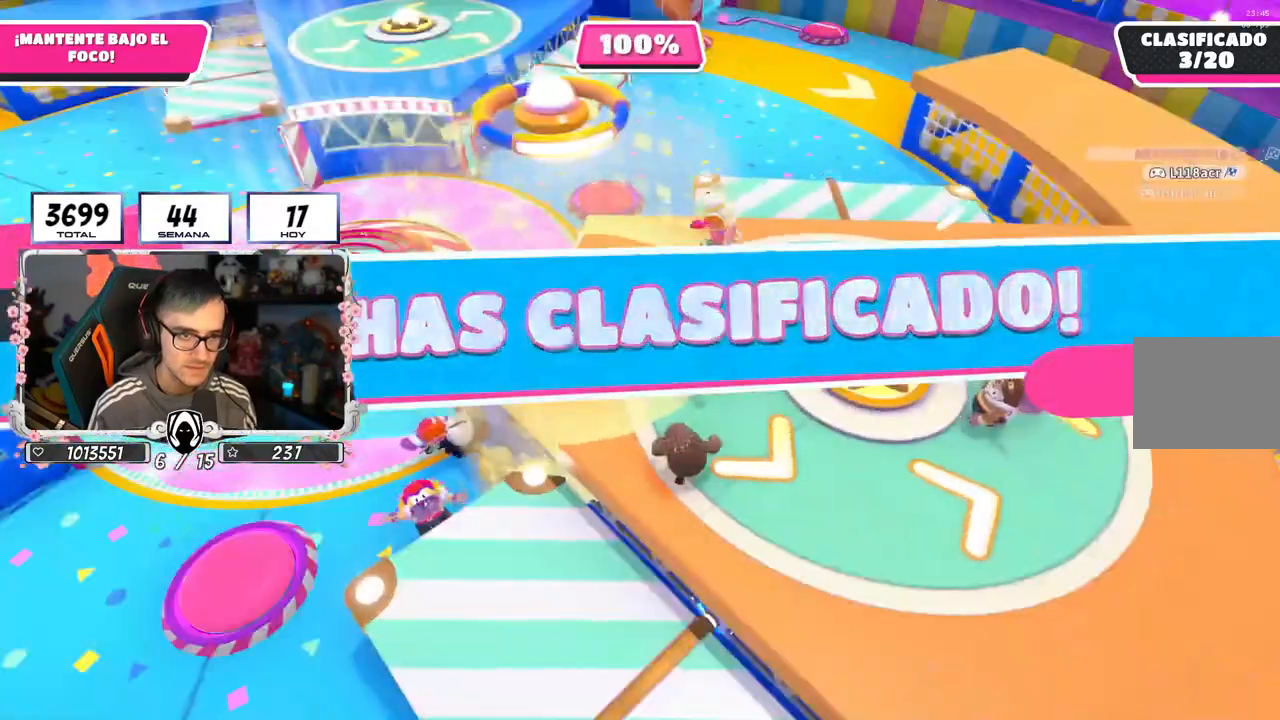
{"buttons": [], "left_stick": "center", "right_stick": "center", "events": [[284, "left_stick", "center"]]}